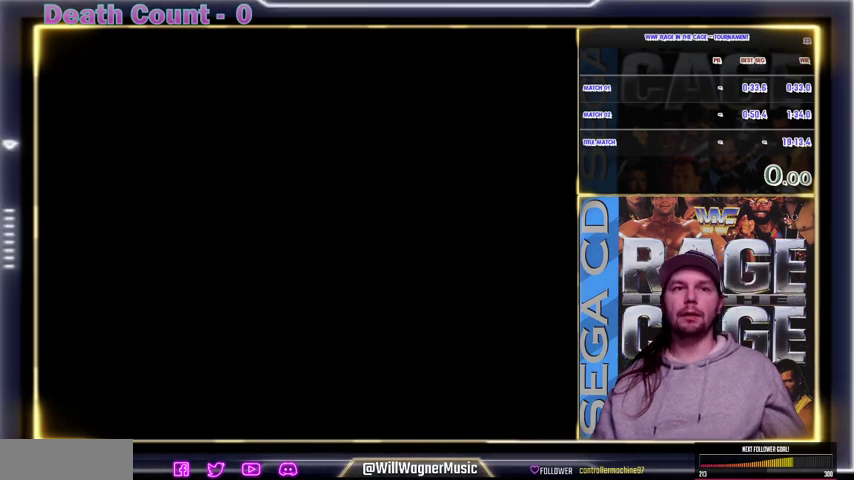
Gameplay with a controller; each line is a JSON object with the inputs held at the frame after it. "events" lists button and stick changes between this image and that frame as [ms after this image, input, new state], when the widget could be followed in between. Not read: DPAD_DOWN DPAD_RIGHT DPAD_UP L3 R3.
{"buttons": ["C"], "events": [[500, "C", "down"]]}
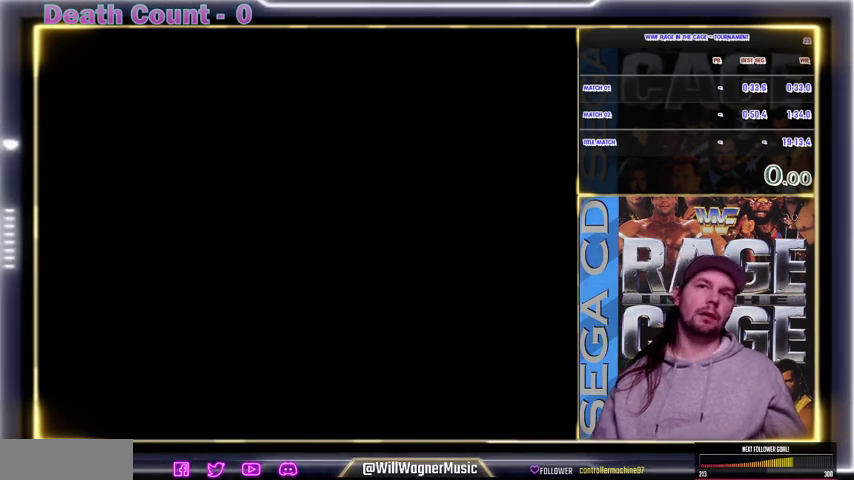
{"buttons": [], "events": [[100, "C", "up"]]}
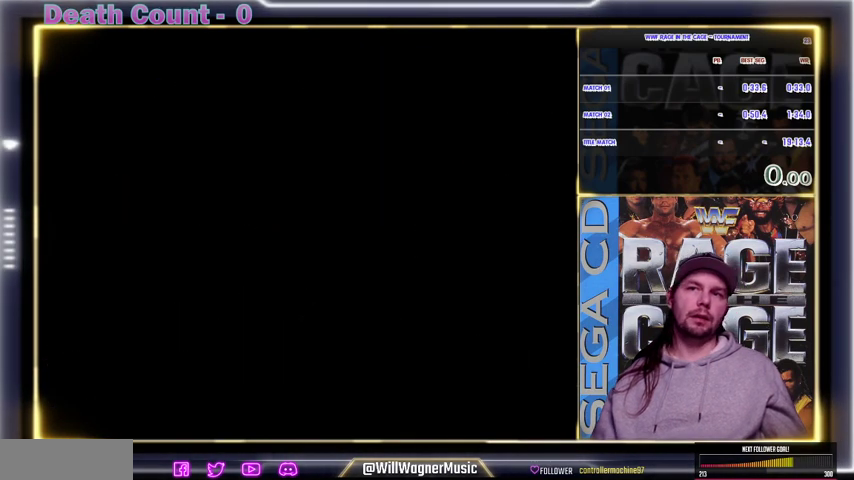
{"buttons": ["C"], "events": [[467, "C", "down"]]}
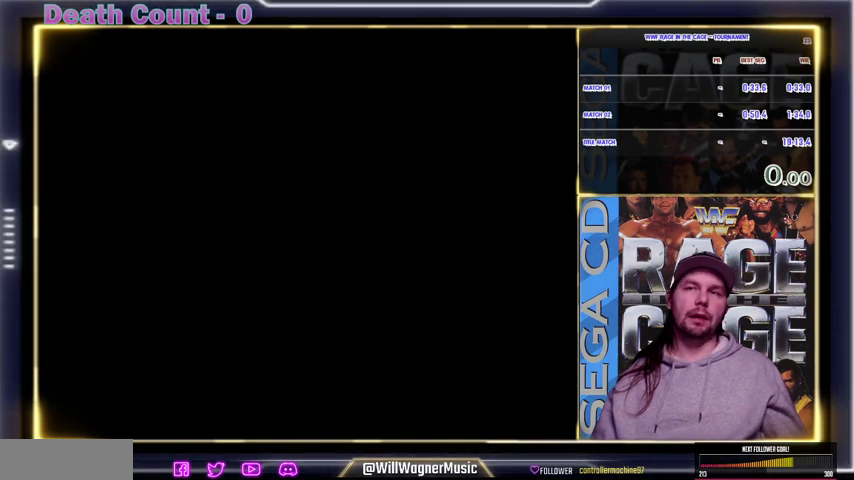
{"buttons": [], "events": [[100, "C", "up"]]}